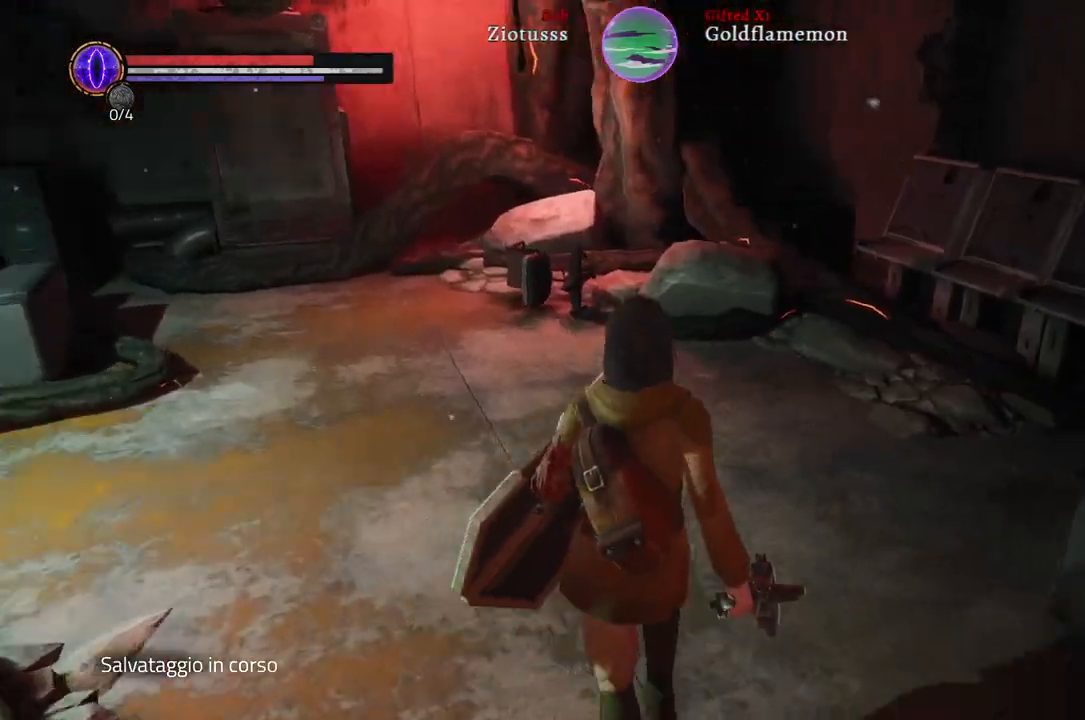
Gameplay with a controller (Xbox layout); each line is a JSON object with the inputs held at the frame after it. "events" lists button and stick changes between this image and that frame as [ms after this image, input, new state], when the widget could be followed in between.
{"buttons": [], "left_stick": "up", "right_stick": "center", "events": [[300, "right_stick", "center"]]}
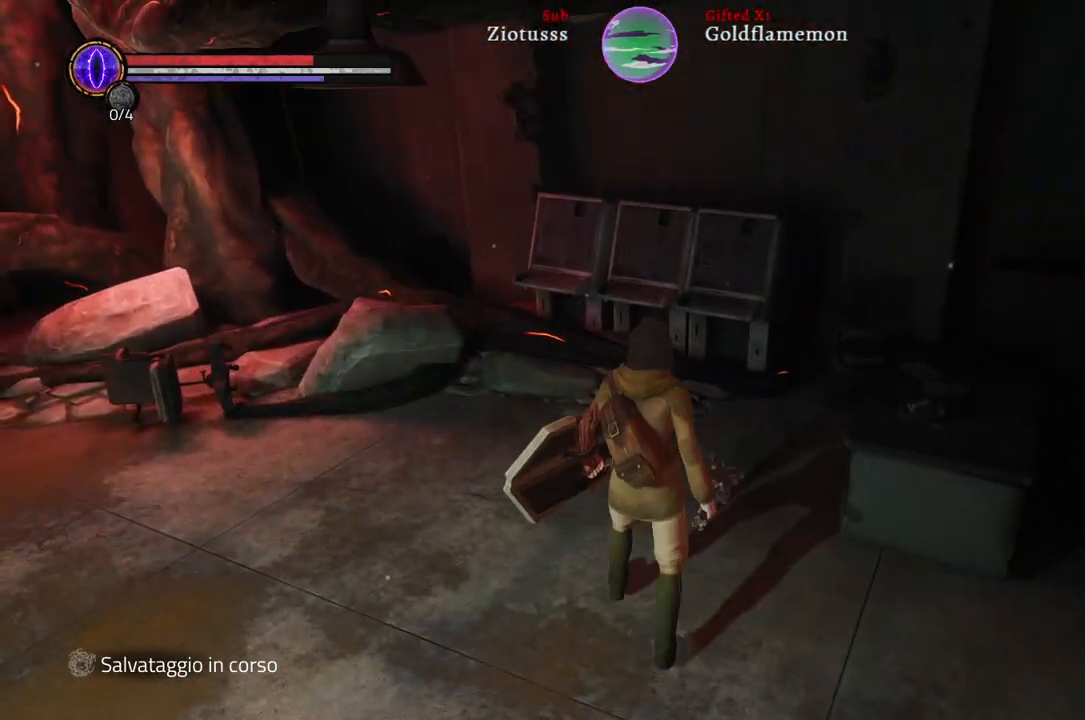
{"buttons": [], "left_stick": "up", "right_stick": "left", "events": [[383, "right_stick", "left"]]}
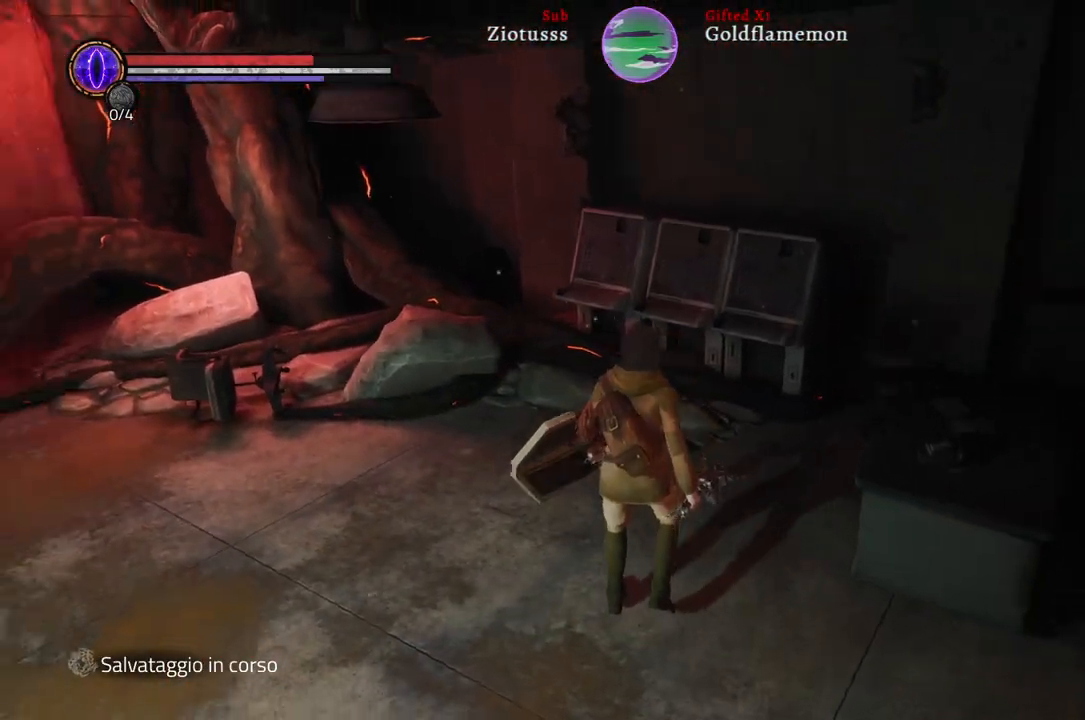
{"buttons": [], "left_stick": "up", "right_stick": "left", "events": []}
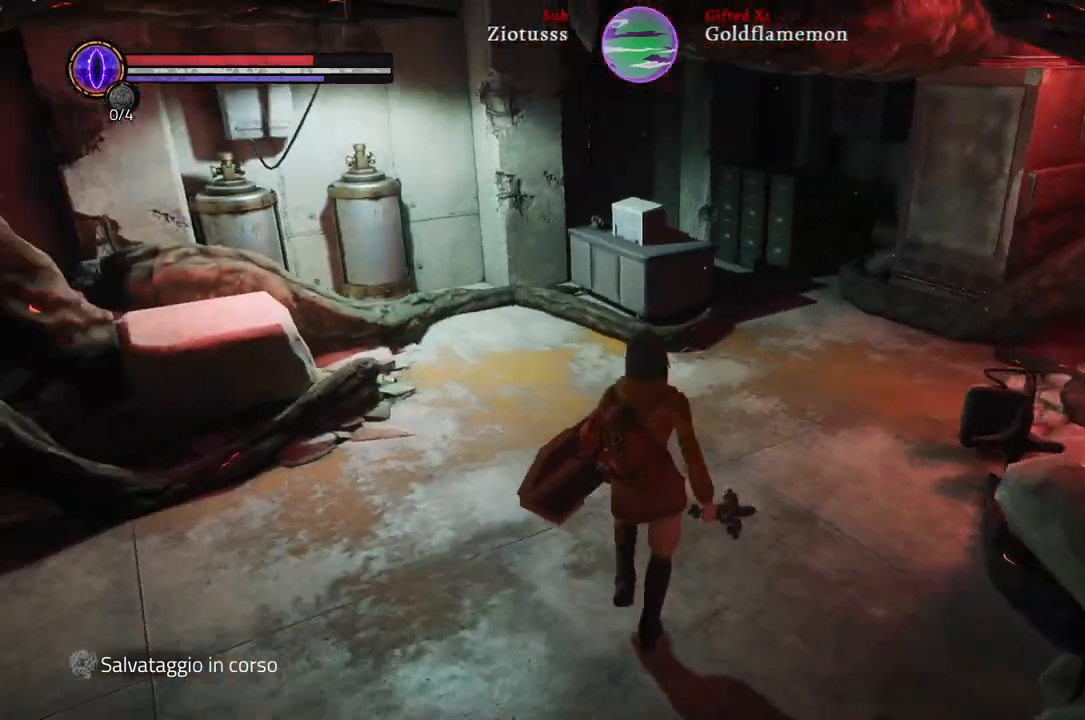
{"buttons": [], "left_stick": "up", "right_stick": "center", "events": [[267, "right_stick", "center"]]}
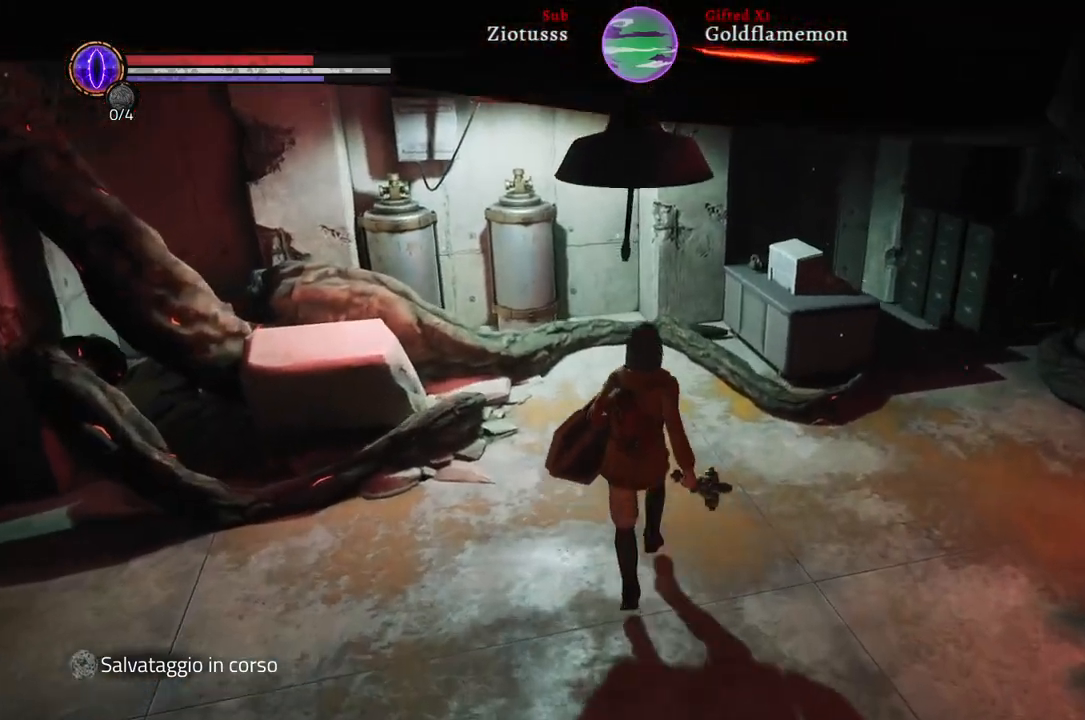
{"buttons": [], "left_stick": "up", "right_stick": "center", "events": []}
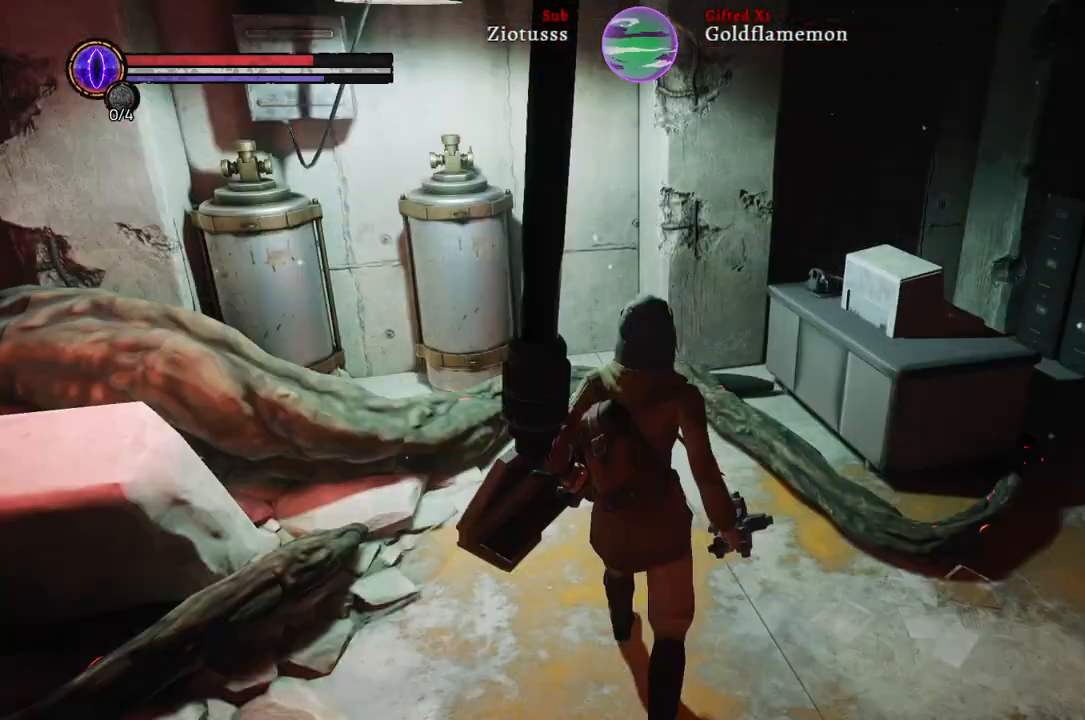
{"buttons": [], "left_stick": "right", "right_stick": "left", "events": [[100, "left_stick", "right"], [333, "right_stick", "left"]]}
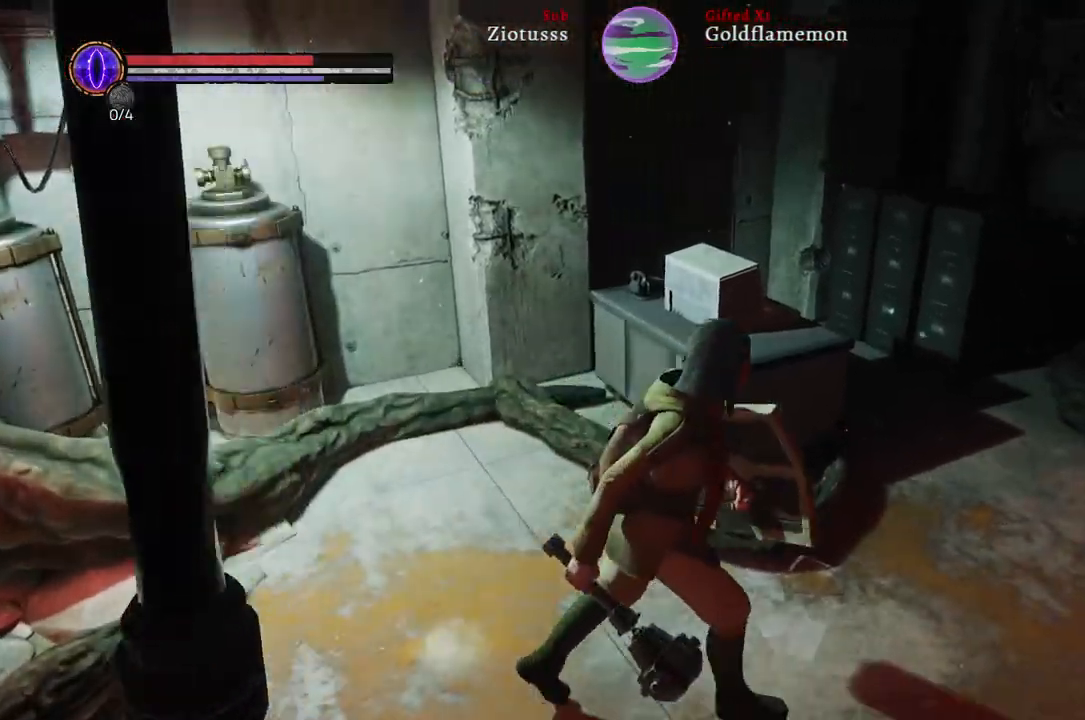
{"buttons": [], "left_stick": "up-right", "right_stick": "left", "events": [[200, "left_stick", "up-right"]]}
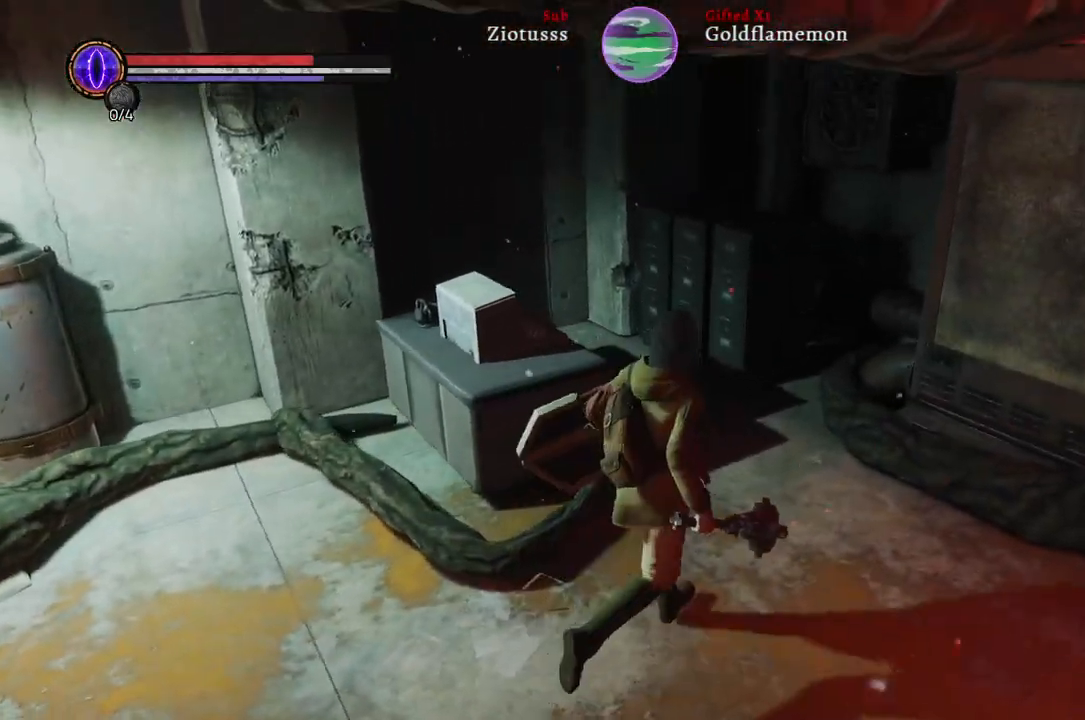
{"buttons": [], "left_stick": "up-right", "right_stick": "left", "events": []}
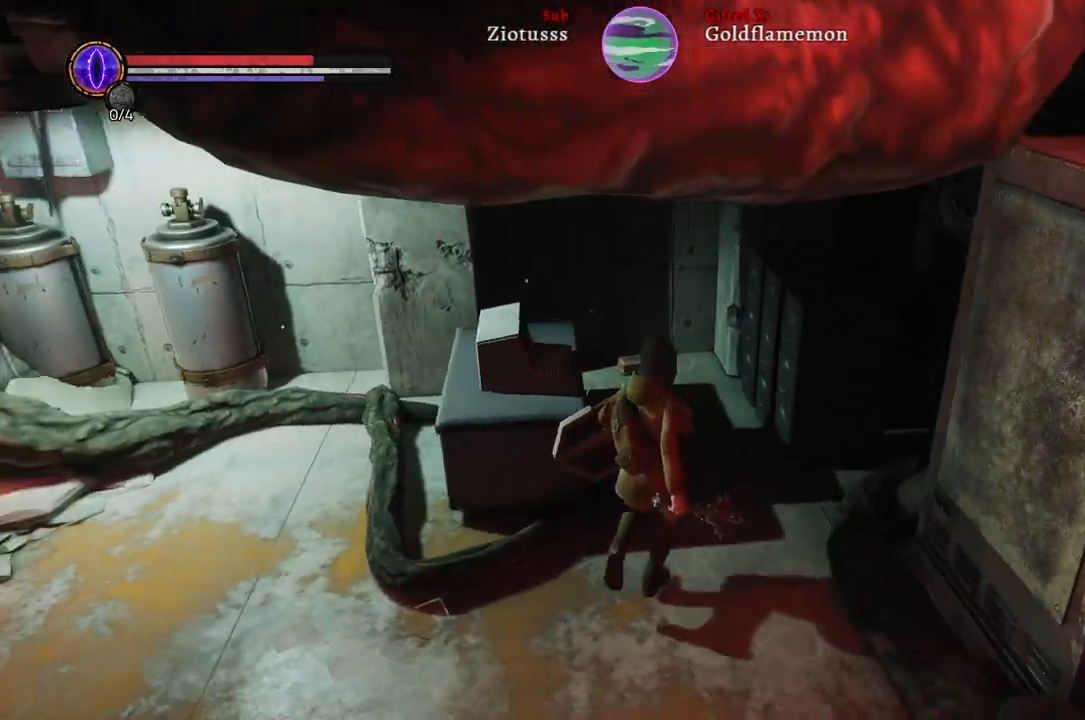
{"buttons": [], "left_stick": "up", "right_stick": "up-left", "events": [[383, "right_stick", "up-left"], [417, "left_stick", "up"]]}
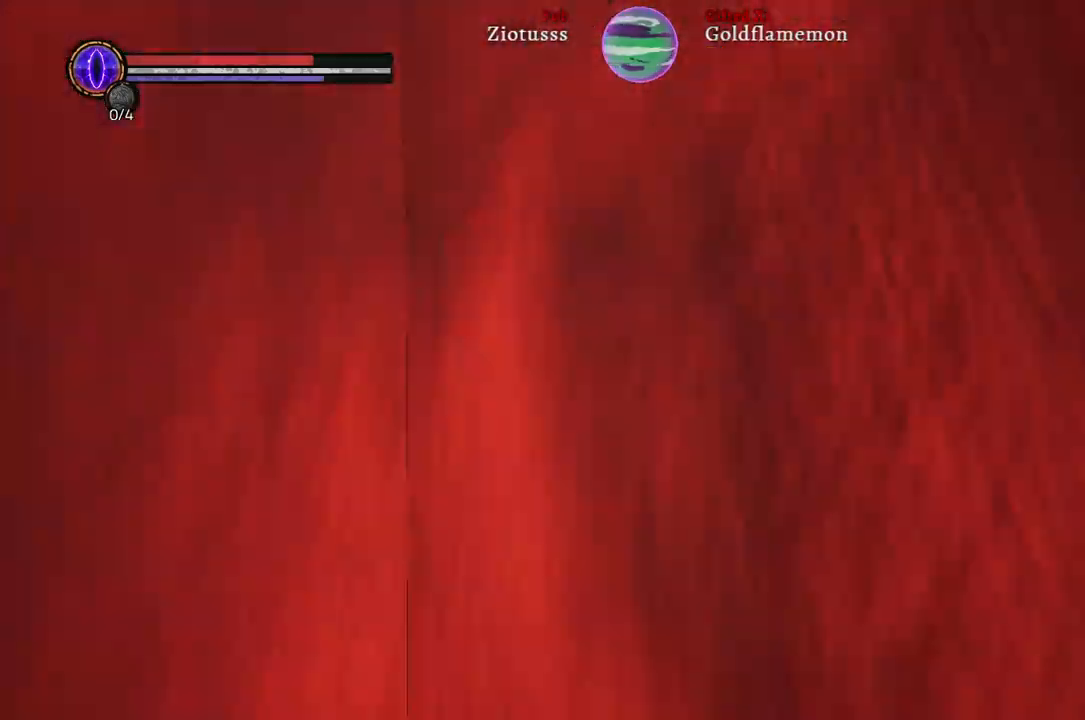
{"buttons": [], "left_stick": "center", "right_stick": "up-left", "events": [[383, "left_stick", "center"]]}
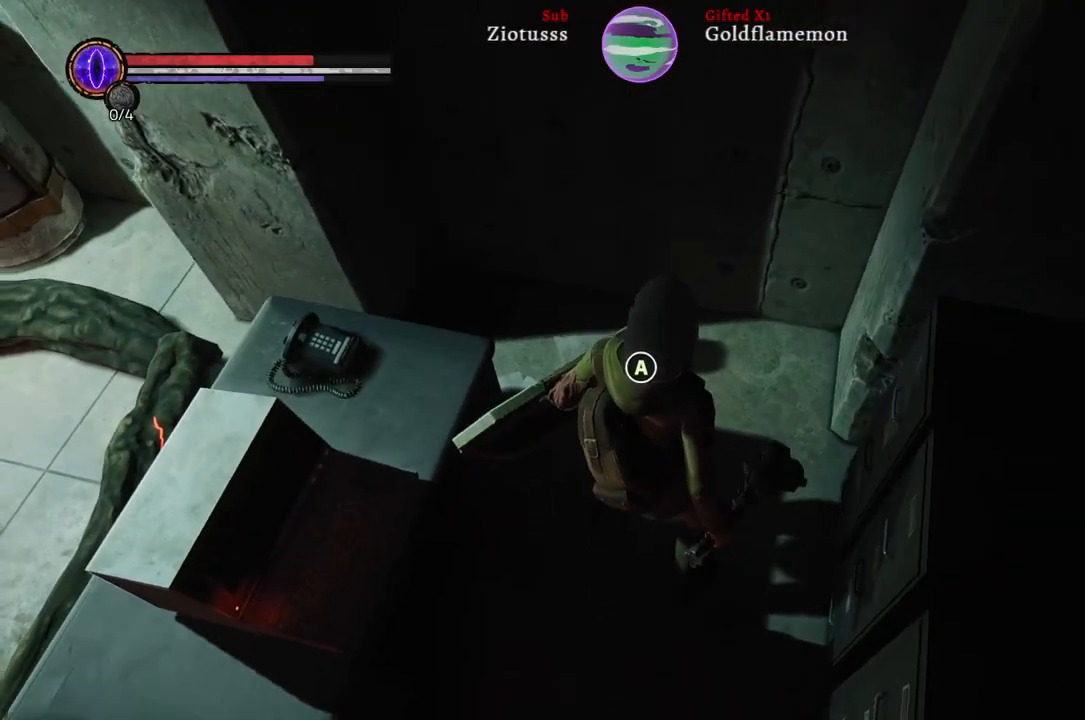
{"buttons": [], "left_stick": "up-right", "right_stick": "center", "events": [[67, "right_stick", "left"], [150, "left_stick", "up"], [267, "right_stick", "center"], [450, "left_stick", "up-right"]]}
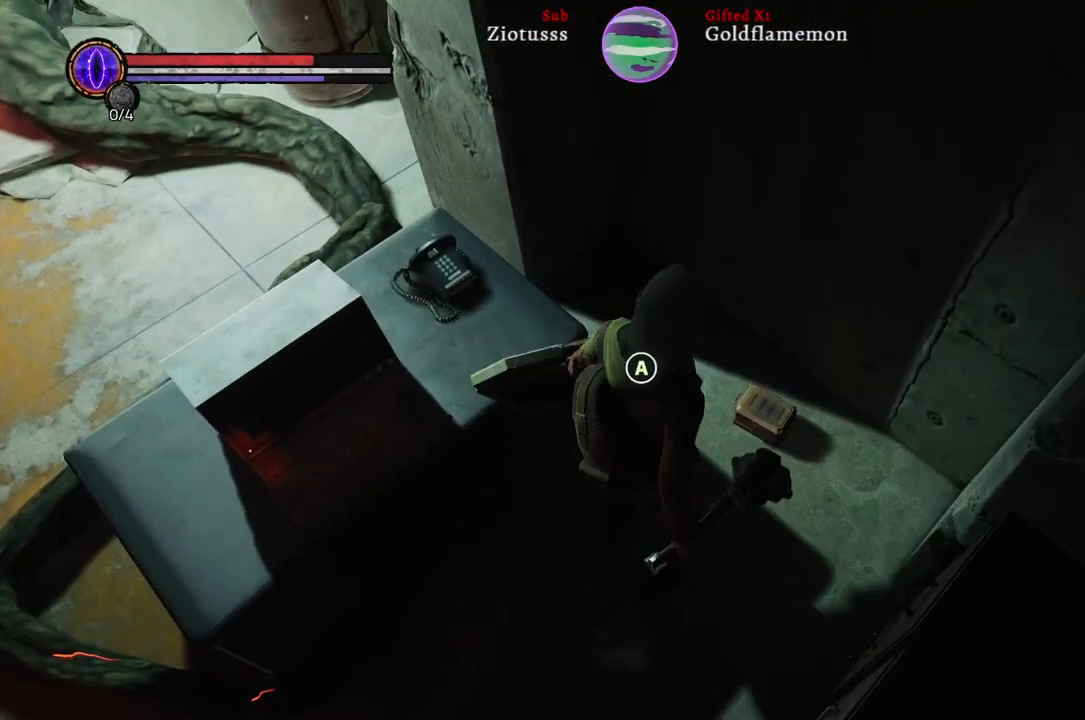
{"buttons": ["A"], "left_stick": "center", "right_stick": "center", "events": [[317, "left_stick", "center"], [450, "A", "down"]]}
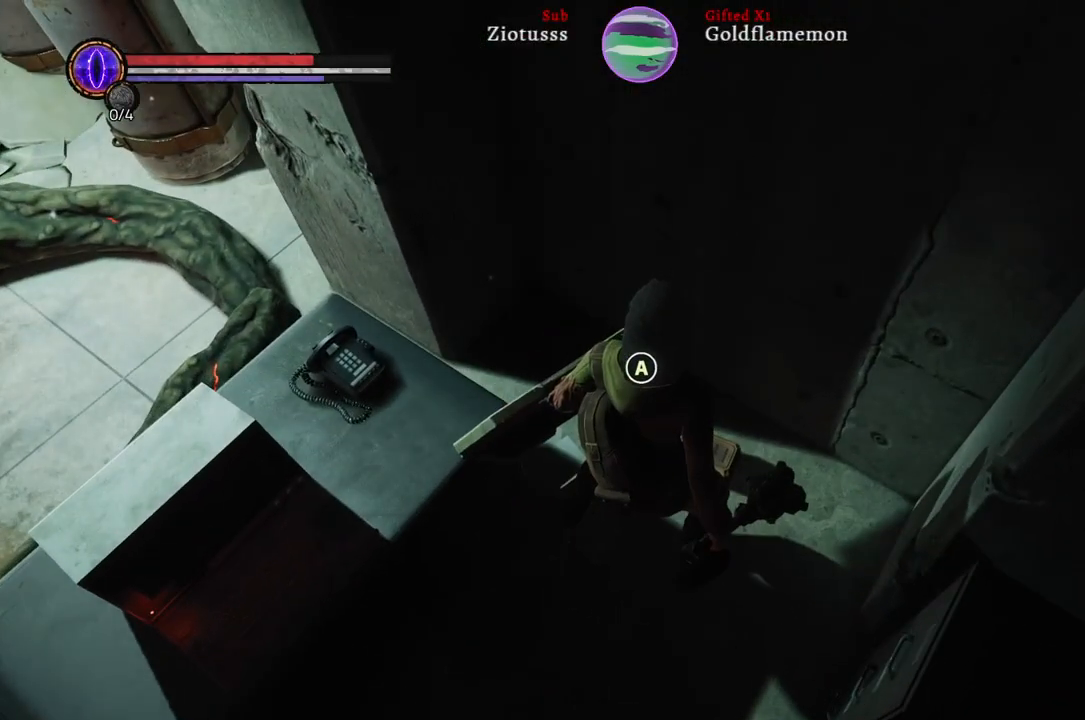
{"buttons": [], "left_stick": "center", "right_stick": "center", "events": [[67, "A", "up"]]}
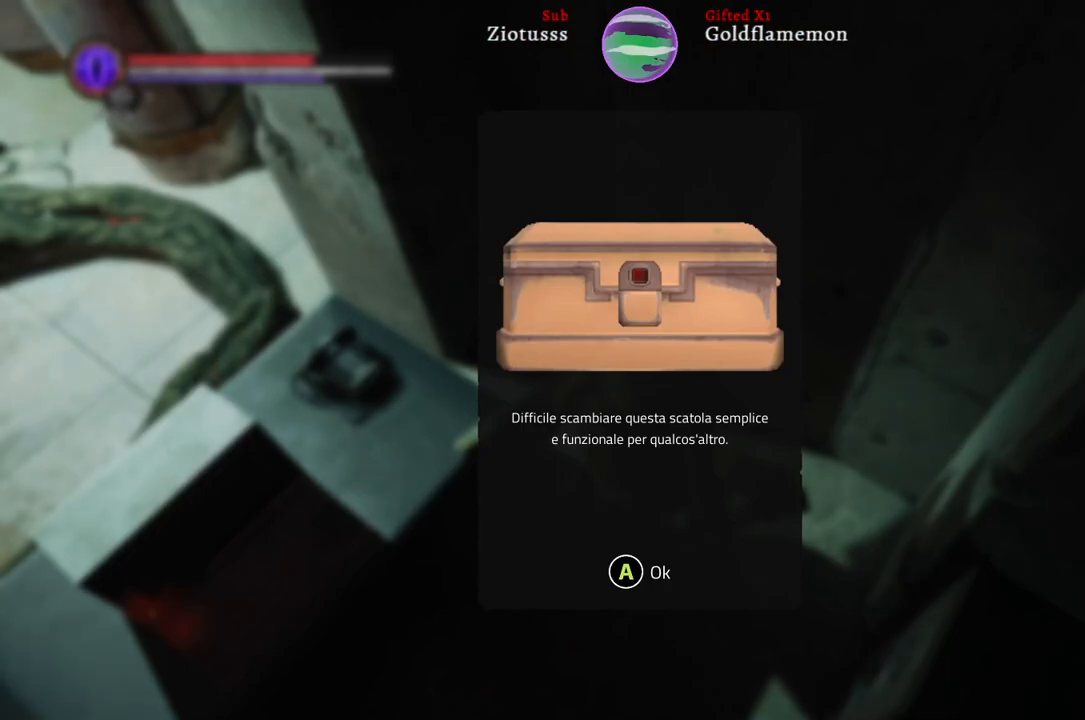
{"buttons": [], "left_stick": "center", "right_stick": "center", "events": []}
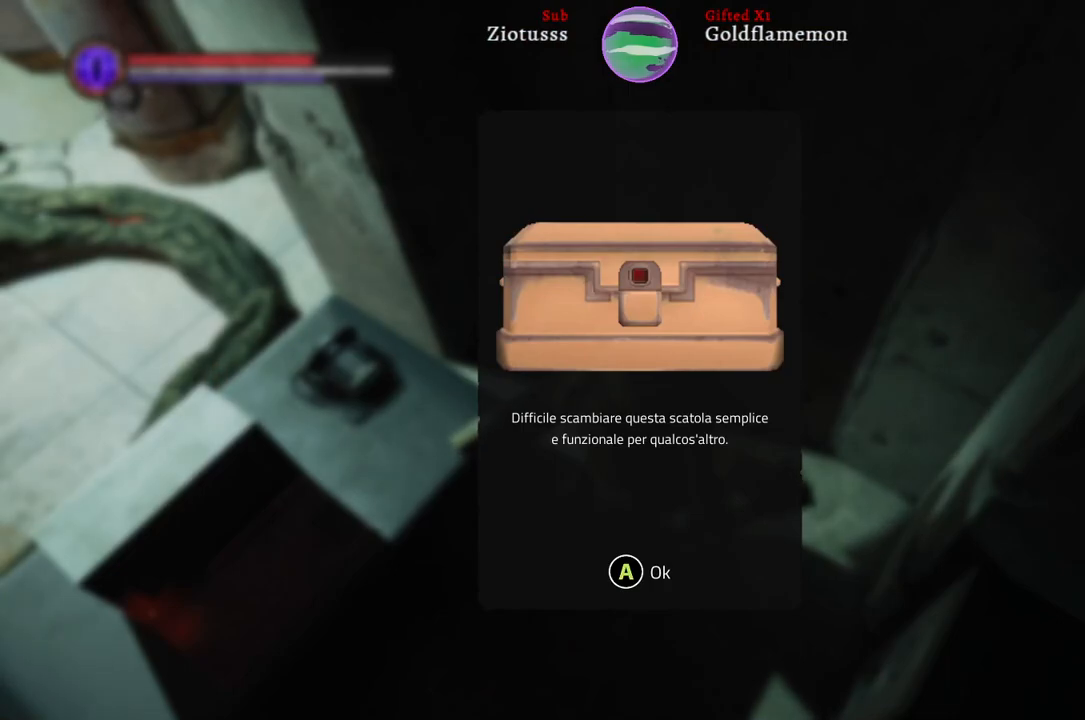
{"buttons": [], "left_stick": "center", "right_stick": "center", "events": []}
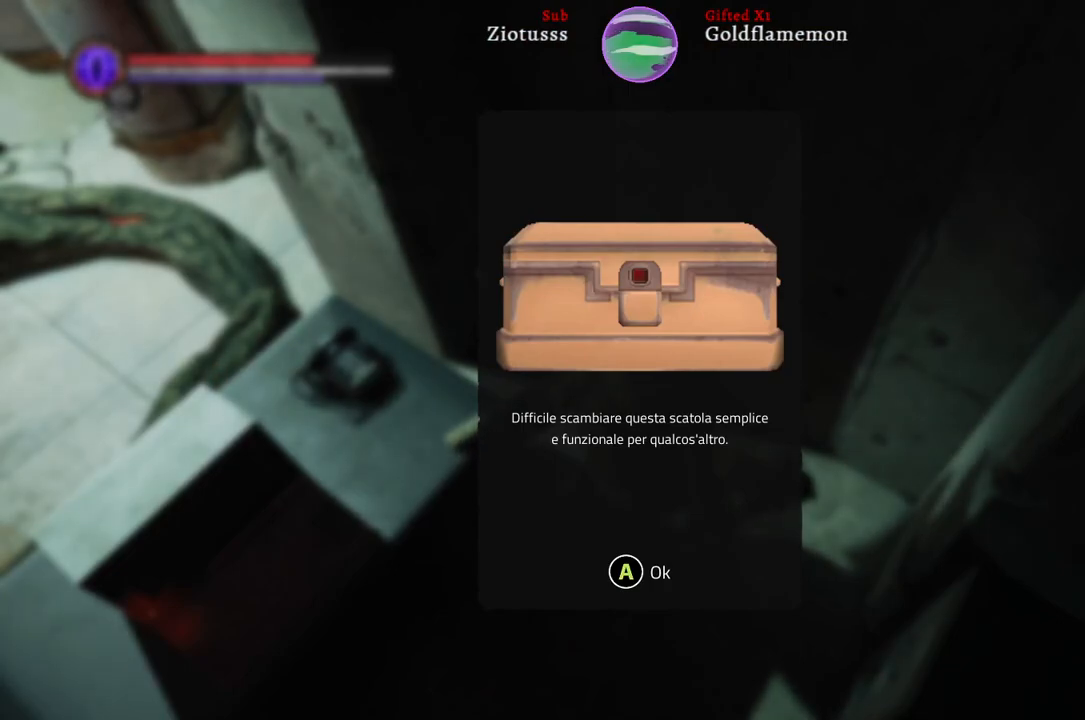
{"buttons": [], "left_stick": "center", "right_stick": "center", "events": []}
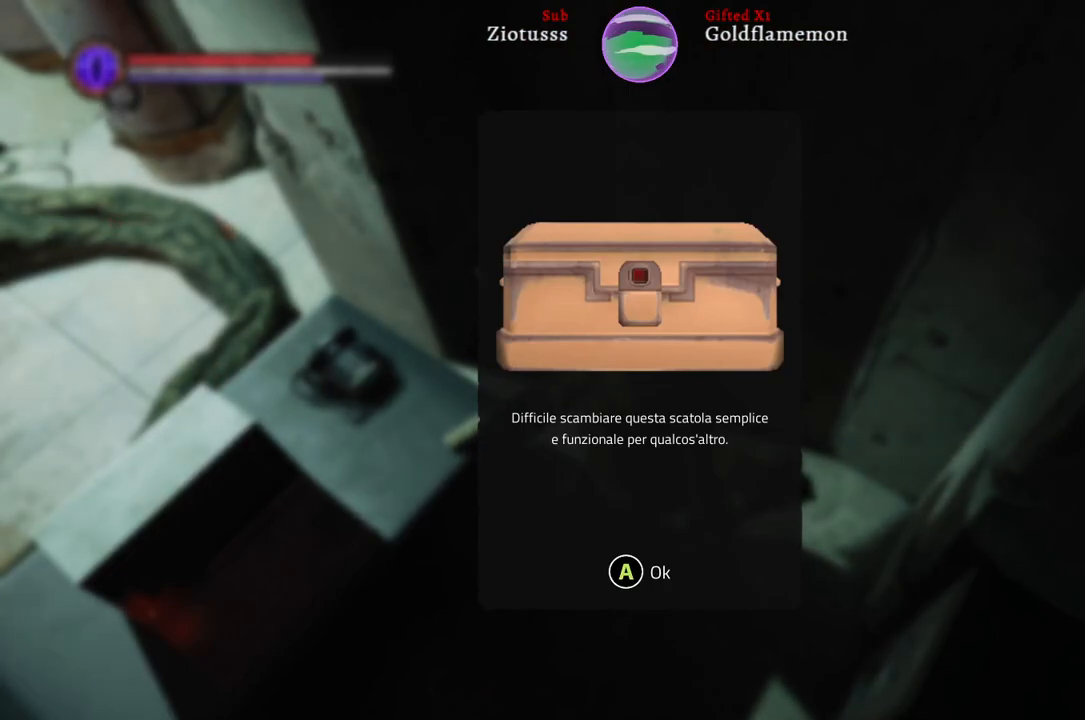
{"buttons": [], "left_stick": "center", "right_stick": "center", "events": []}
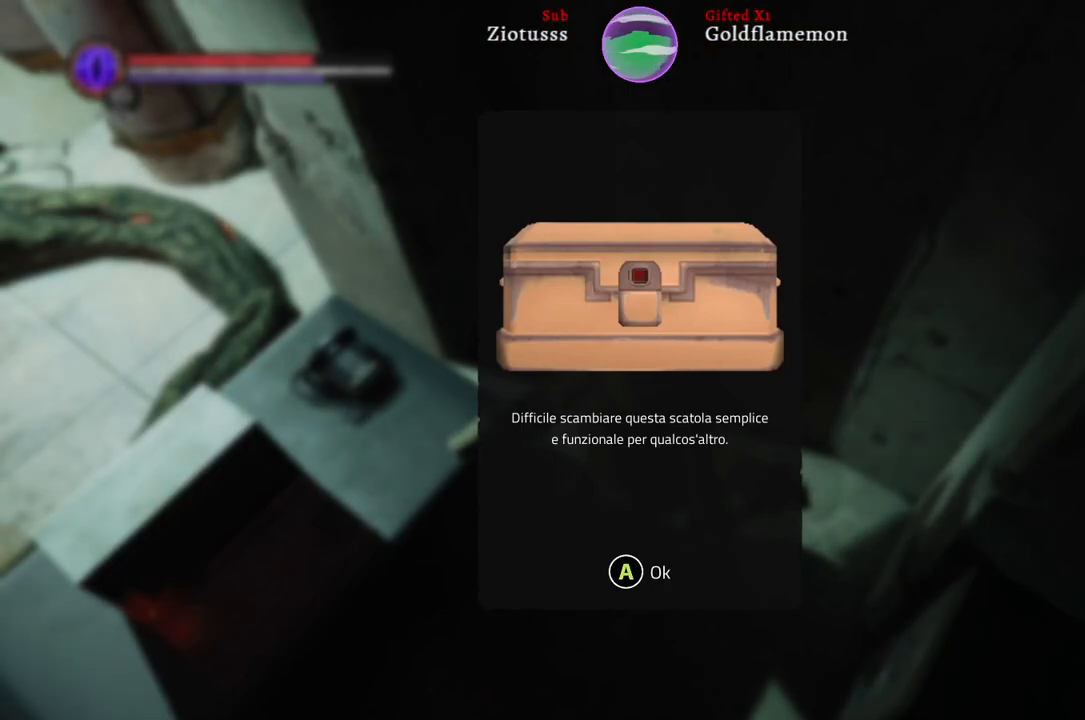
{"buttons": [], "left_stick": "center", "right_stick": "center", "events": []}
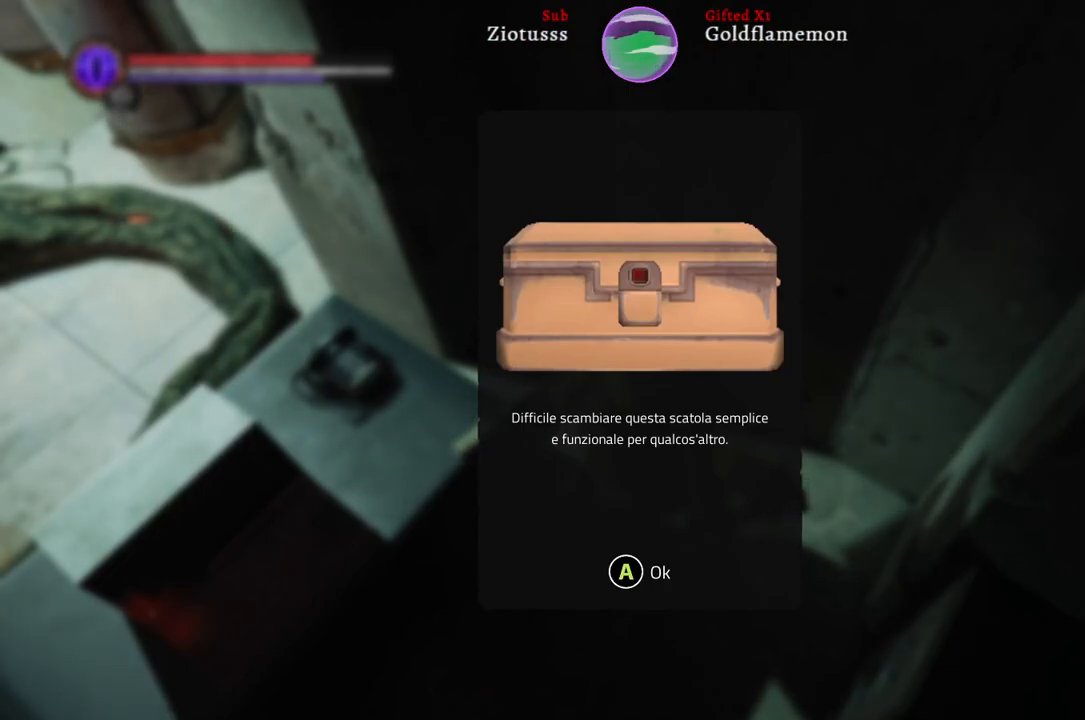
{"buttons": [], "left_stick": "center", "right_stick": "center", "events": []}
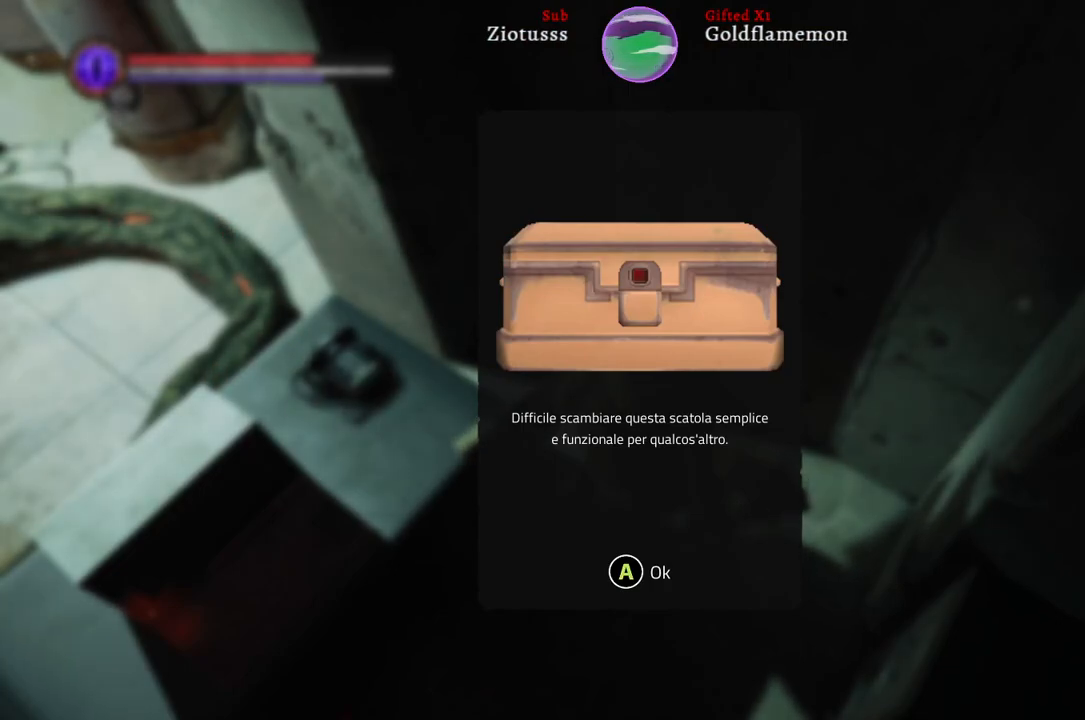
{"buttons": [], "left_stick": "center", "right_stick": "center", "events": [[133, "A", "down"], [217, "A", "up"]]}
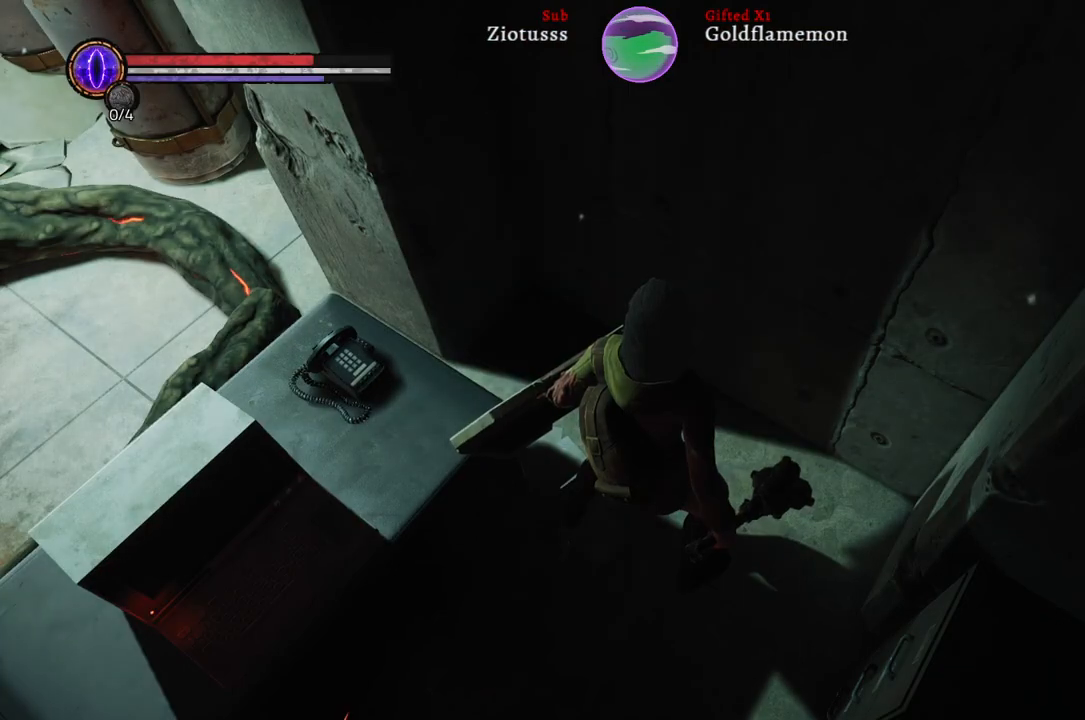
{"buttons": [], "left_stick": "center", "right_stick": "center", "events": [[267, "START", "down"], [417, "START", "up"]]}
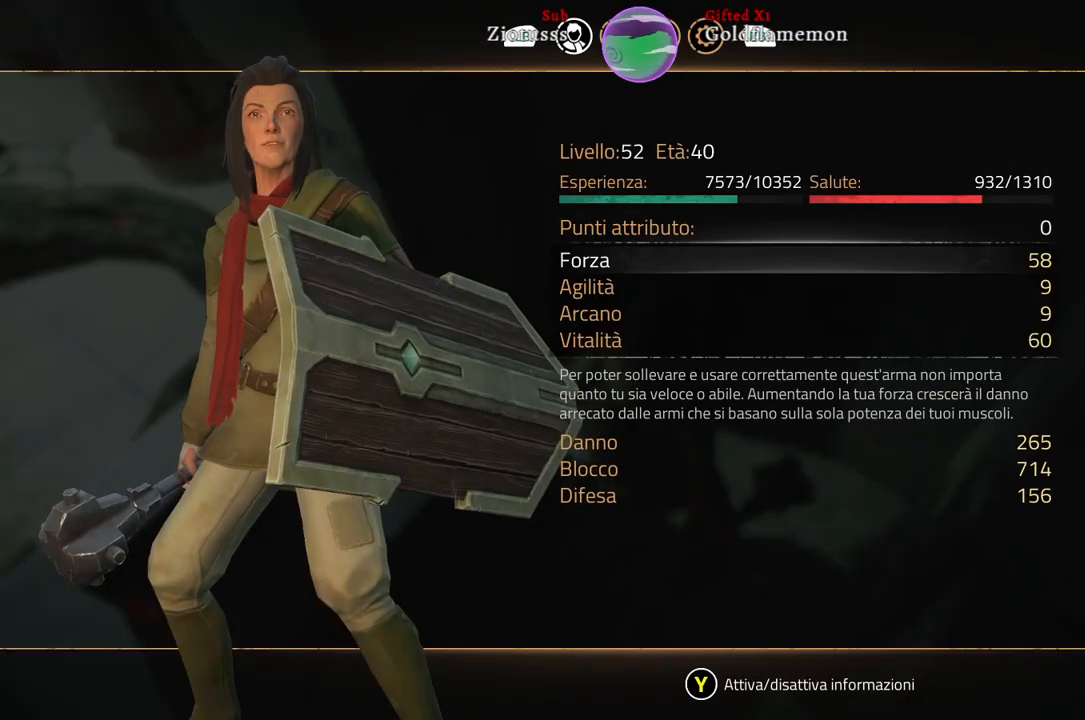
{"buttons": [], "left_stick": "center", "right_stick": "center", "events": []}
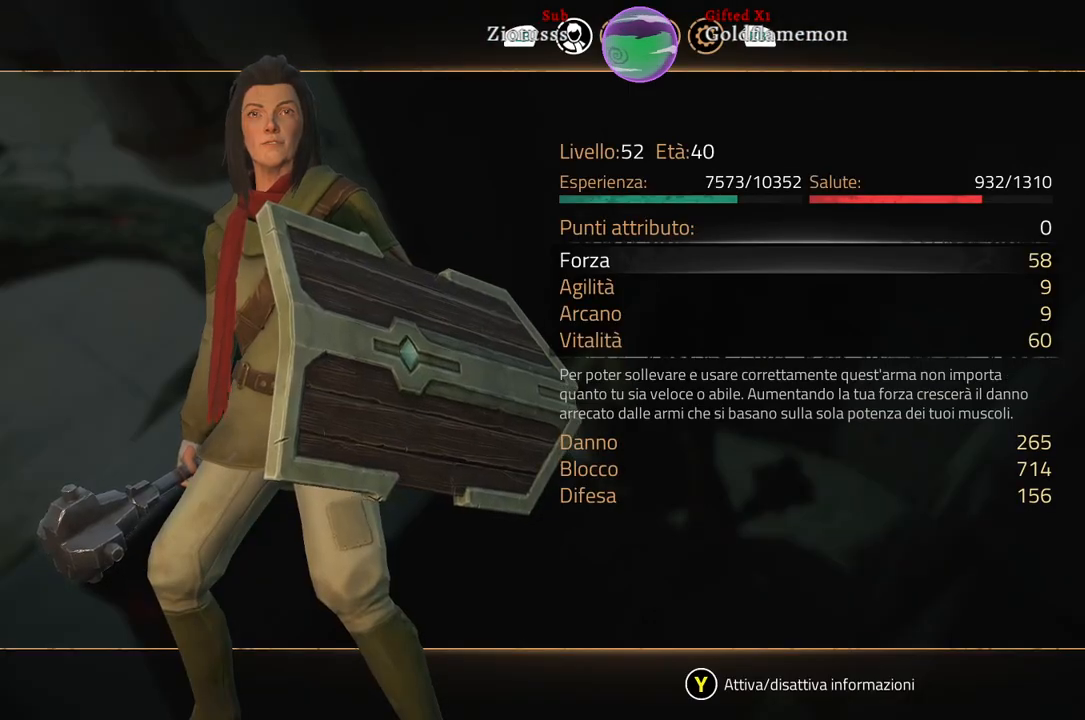
{"buttons": [], "left_stick": "center", "right_stick": "center", "events": [[33, "R1", "down"], [150, "R1", "up"]]}
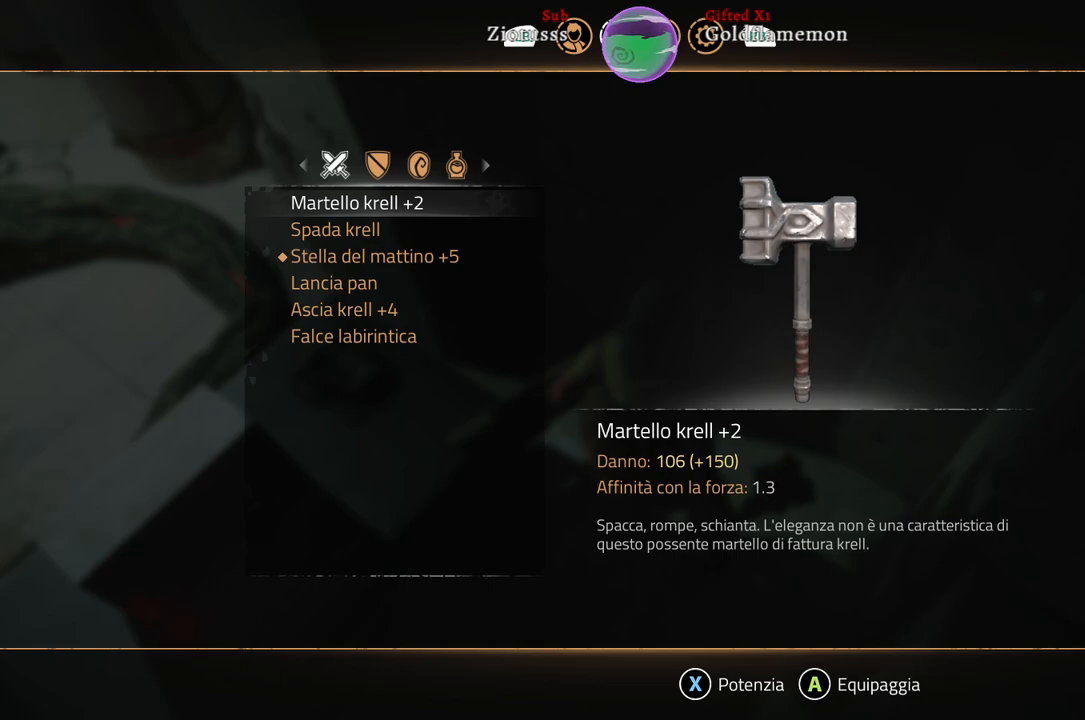
{"buttons": [], "left_stick": "center", "right_stick": "center", "events": [[67, "left_stick", "down"], [283, "left_stick", "center"]]}
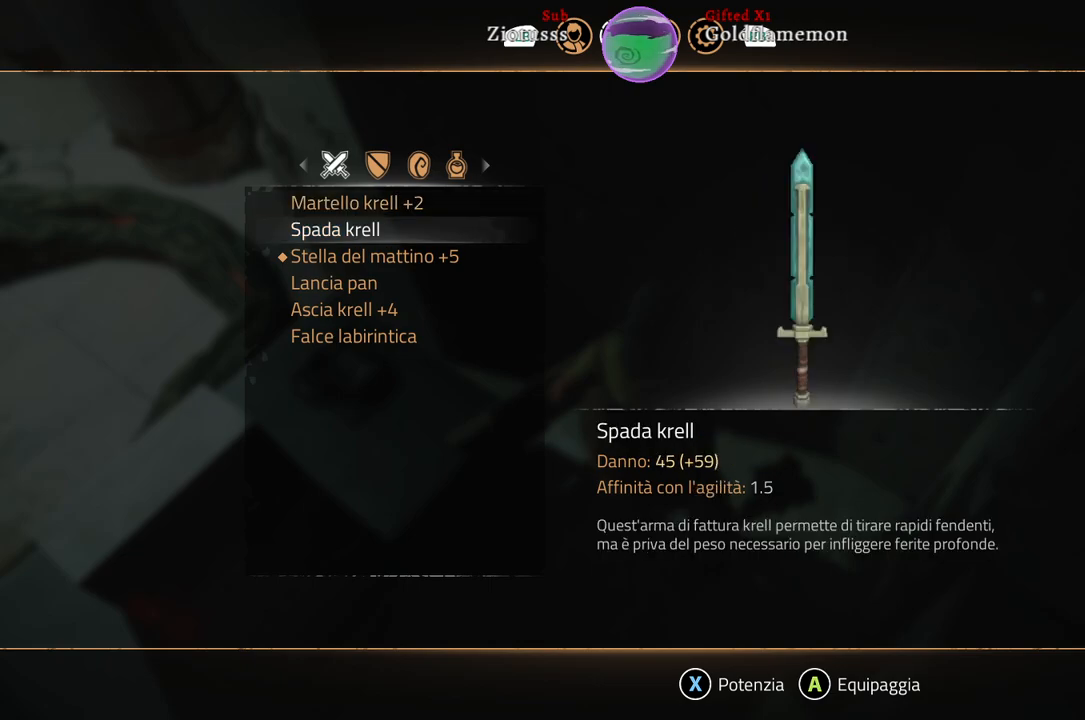
{"buttons": [], "left_stick": "right", "right_stick": "center", "events": [[100, "left_stick", "right"], [300, "left_stick", "center"], [400, "left_stick", "right"]]}
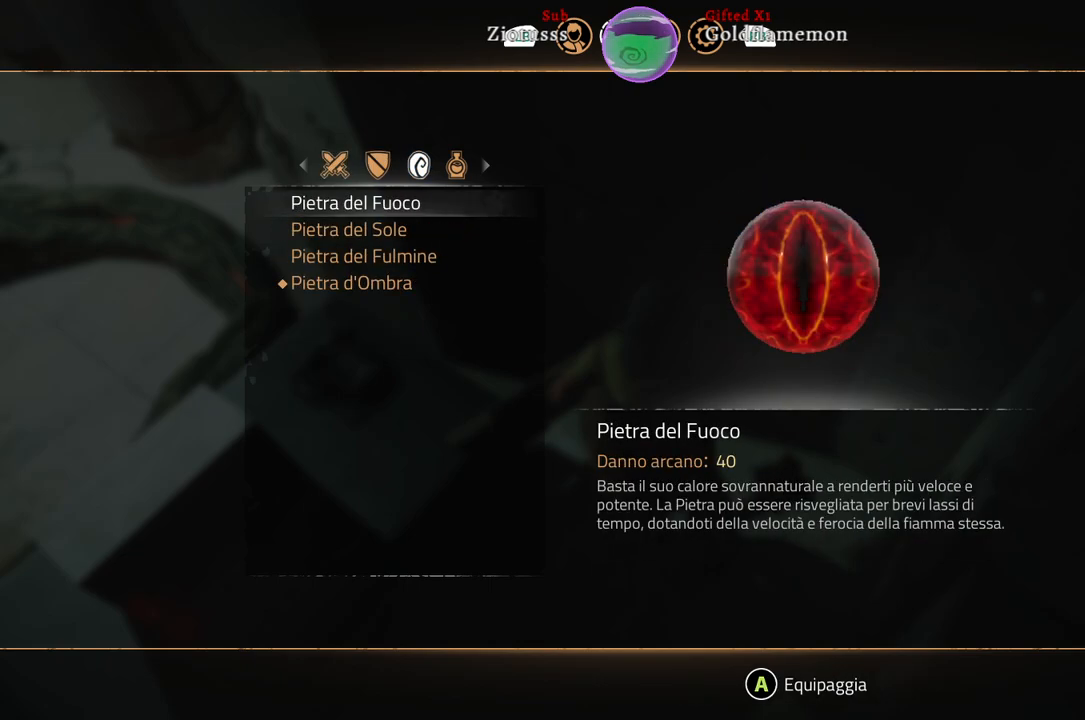
{"buttons": [], "left_stick": "center", "right_stick": "center", "events": [[100, "left_stick", "center"], [167, "left_stick", "right"], [350, "left_stick", "center"]]}
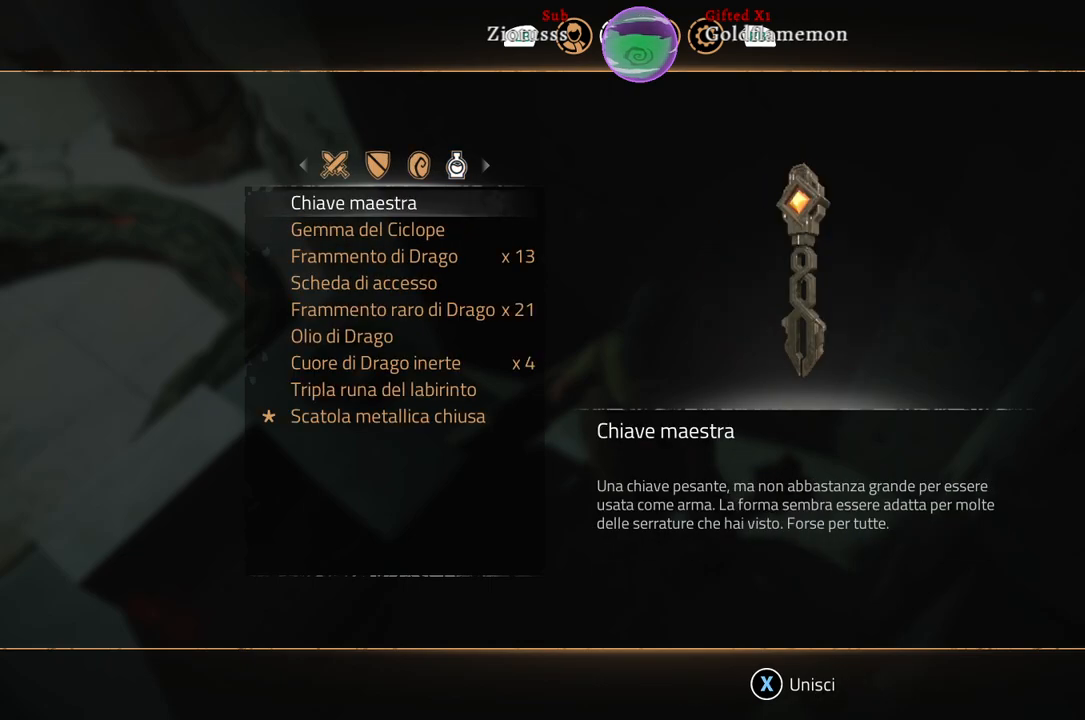
{"buttons": [], "left_stick": "down", "right_stick": "center", "events": [[33, "left_stick", "down"]]}
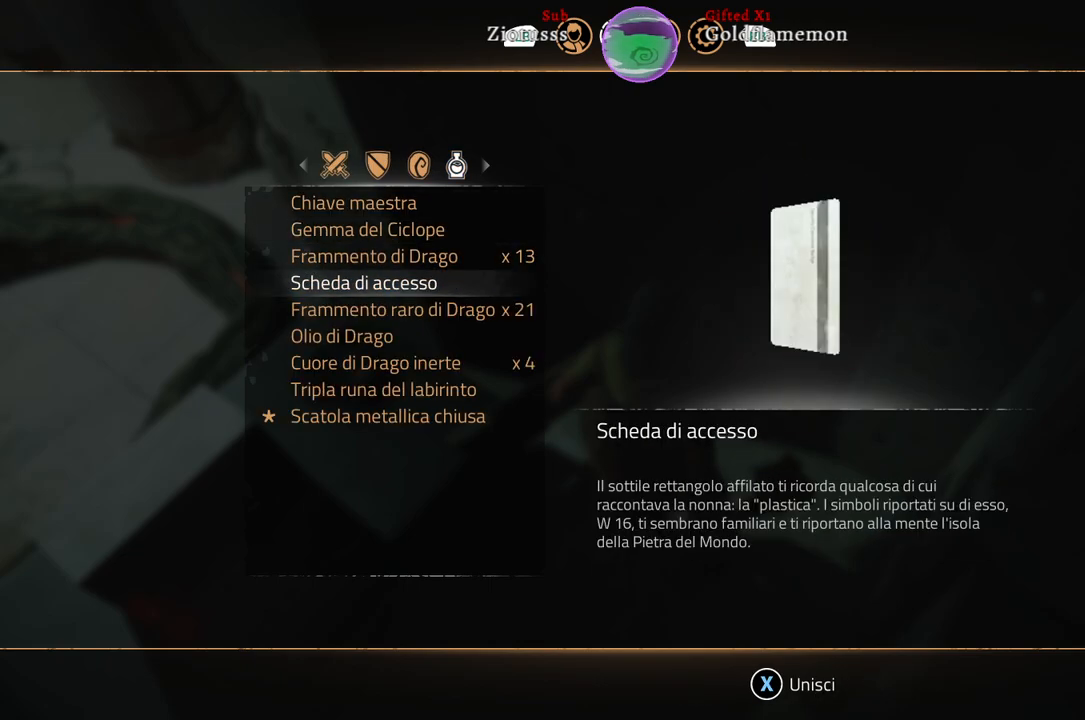
{"buttons": [], "left_stick": "down", "right_stick": "center", "events": []}
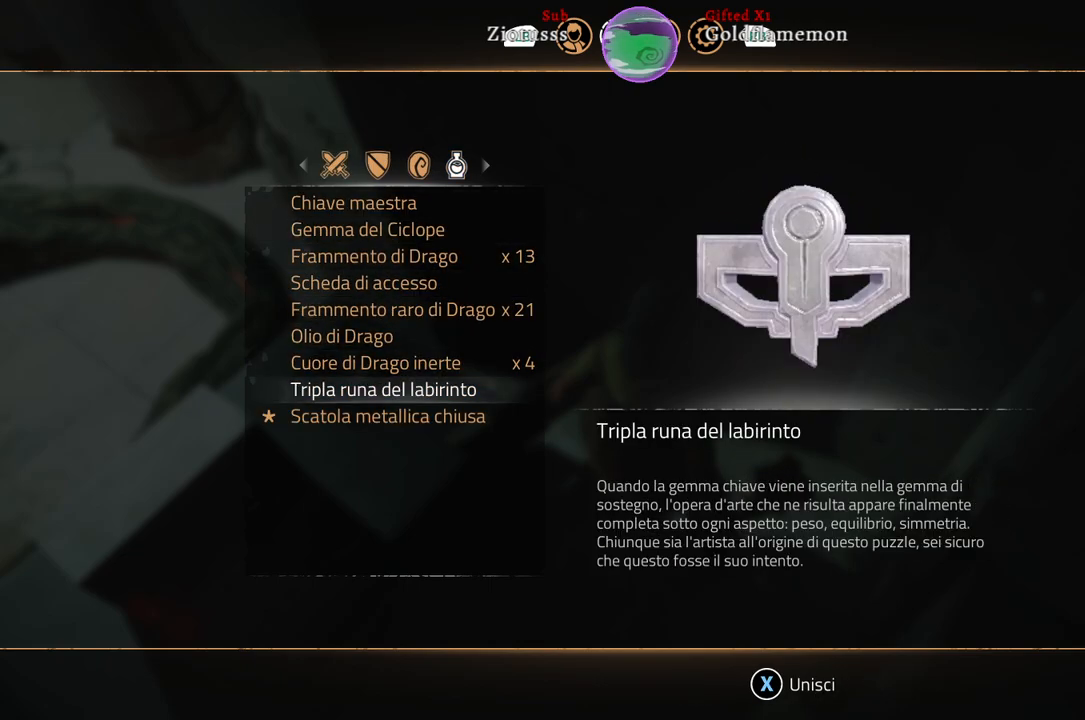
{"buttons": [], "left_stick": "center", "right_stick": "center", "events": [[67, "left_stick", "center"], [317, "left_stick", "down"], [450, "left_stick", "center"]]}
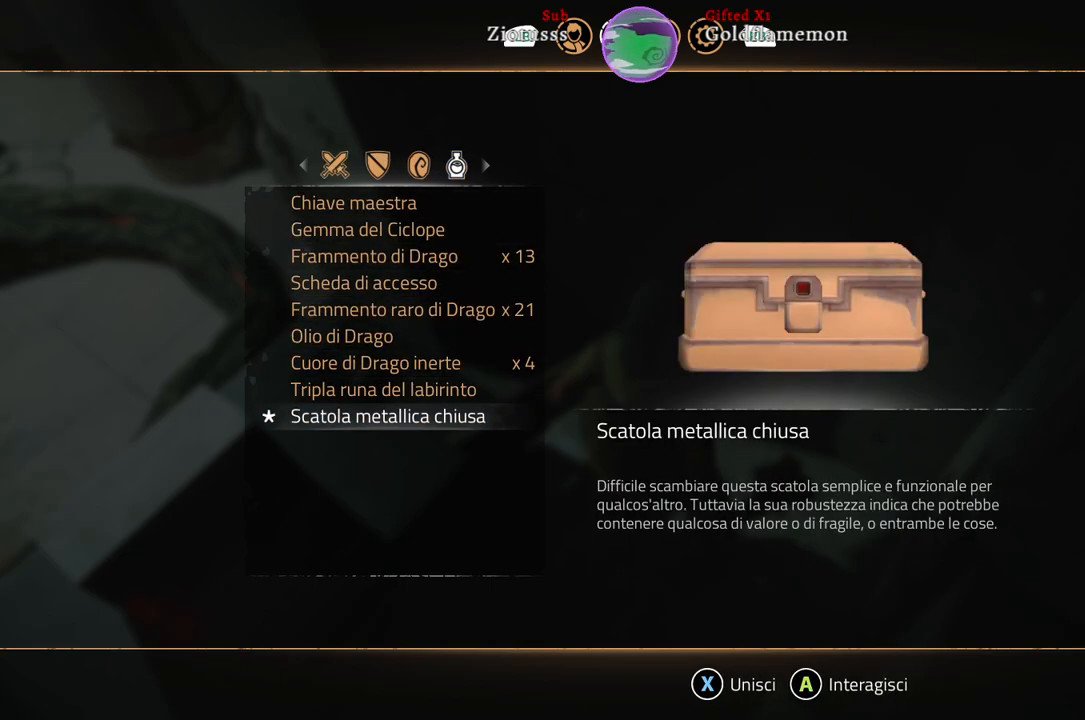
{"buttons": [], "left_stick": "center", "right_stick": "center", "events": [[33, "A", "down"], [150, "A", "up"]]}